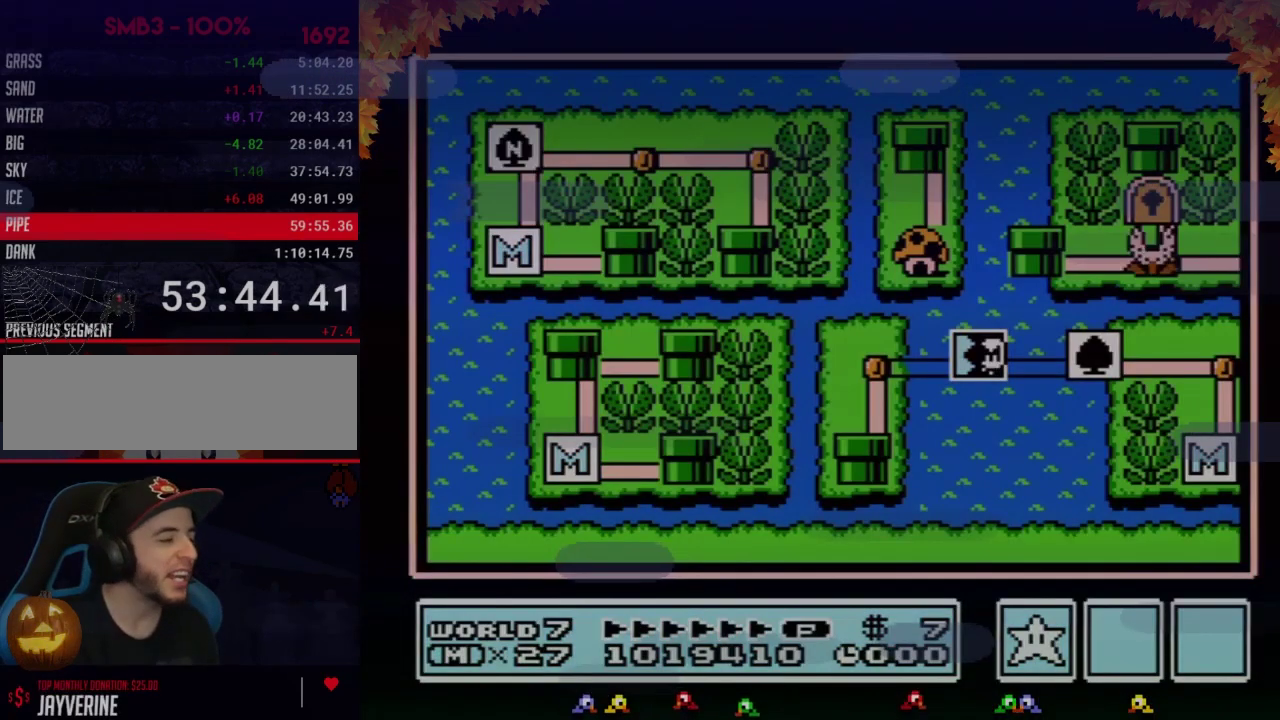
Gameplay with a controller (Nintendo layout); each line is a JSON object with the inputs held at the frame after it. "events" lists button and stick changes between this image and that frame as [ms after this image, input, new state], when the widget could be followed in between. Not read: L3 R3.
{"buttons": ["DPAD_LEFT"], "events": [[383, "DPAD_LEFT", "down"]]}
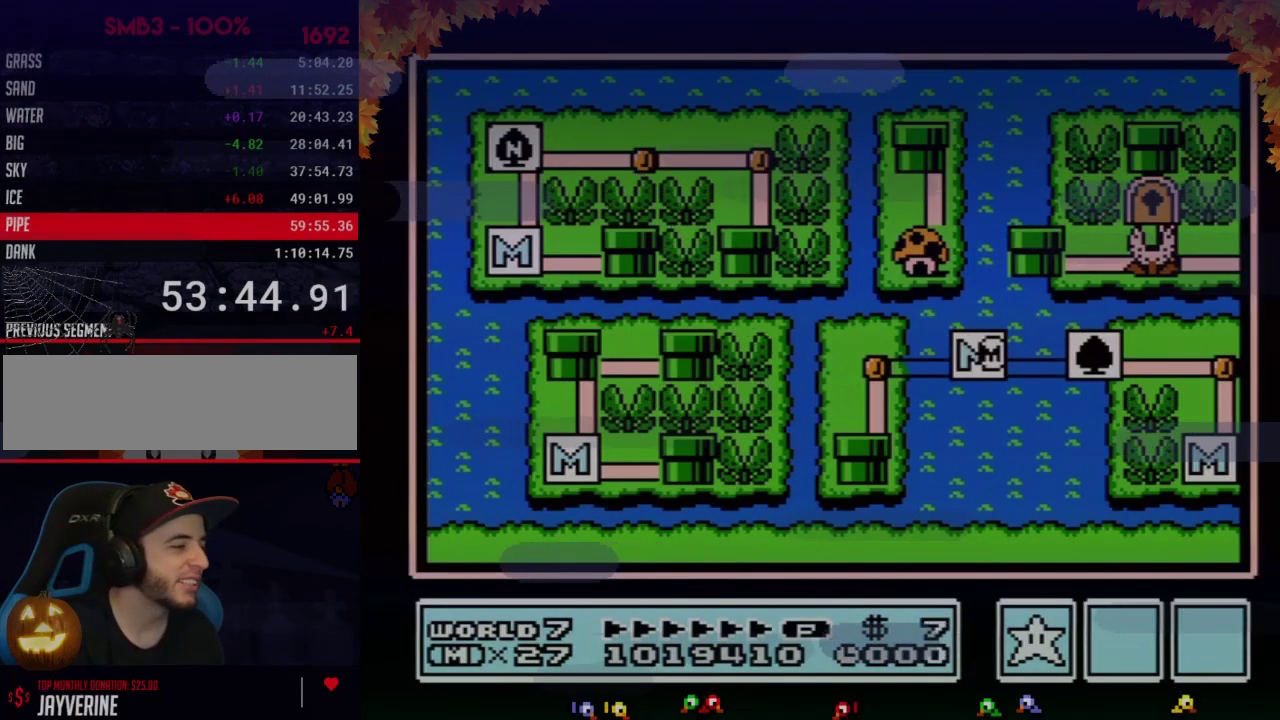
{"buttons": ["DPAD_LEFT"], "events": []}
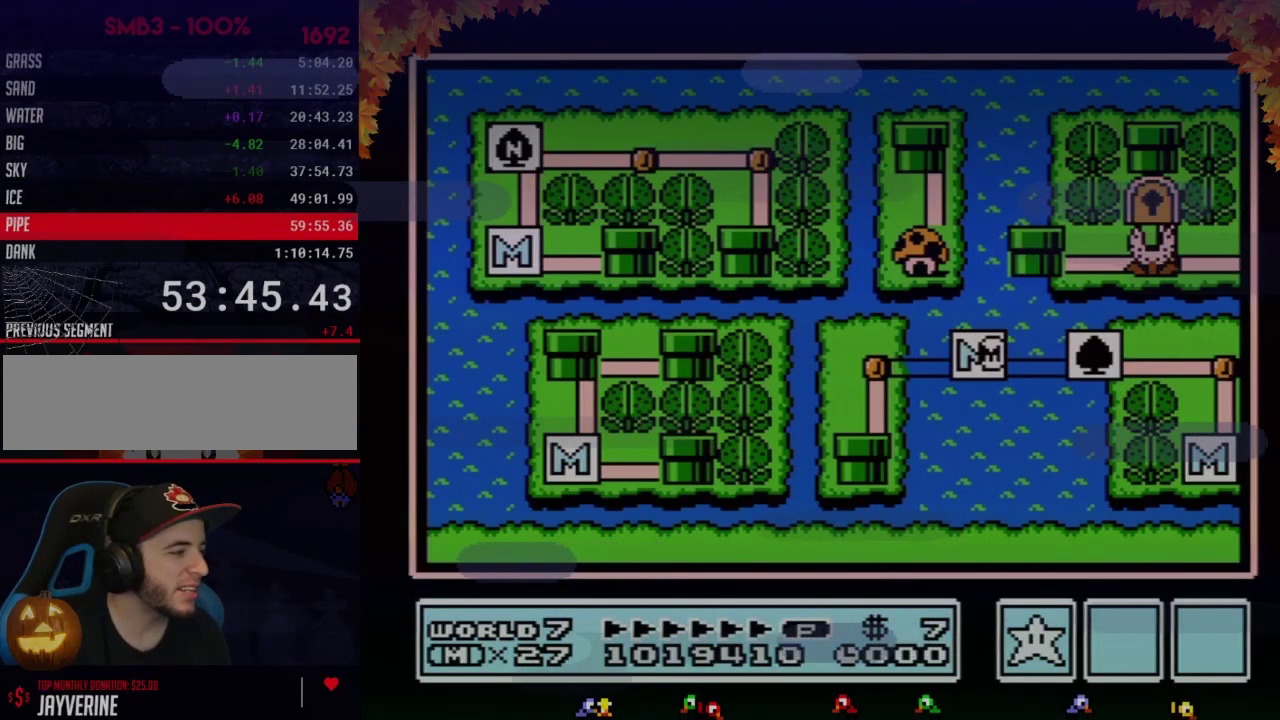
{"buttons": ["DPAD_LEFT"], "events": []}
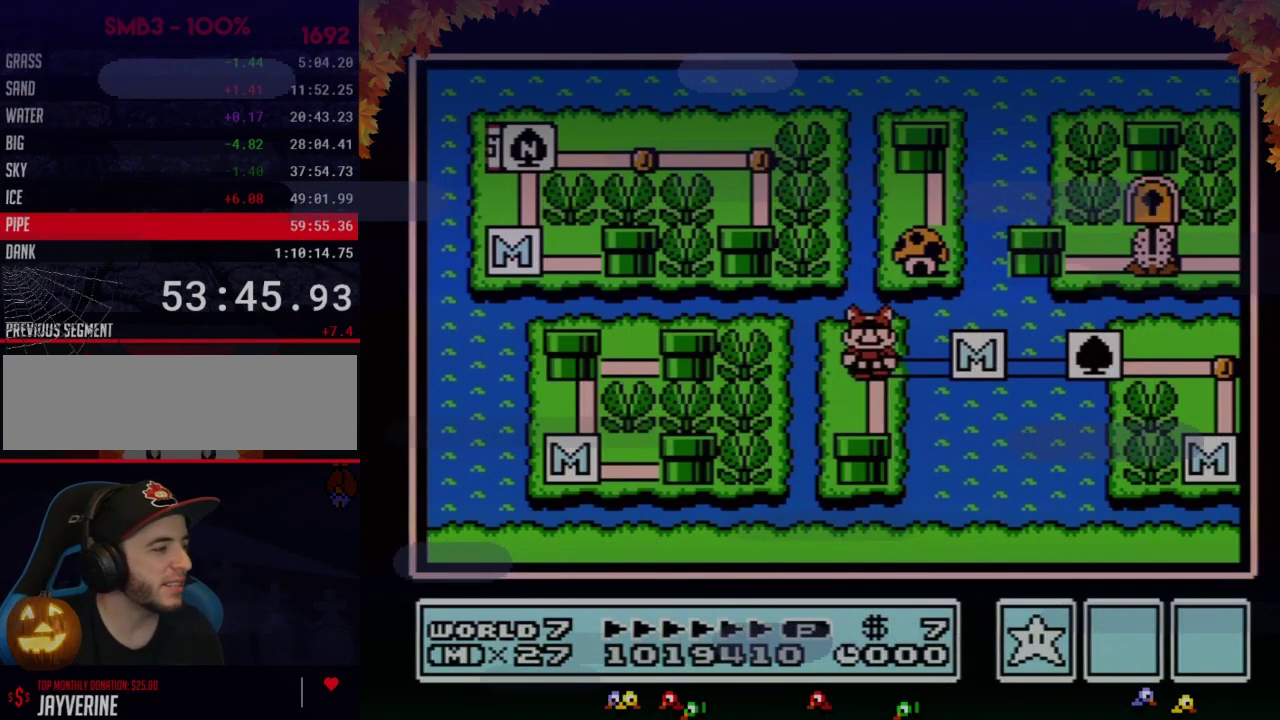
{"buttons": ["DPAD_DOWN"], "events": [[117, "DPAD_LEFT", "up"], [183, "DPAD_DOWN", "down"]]}
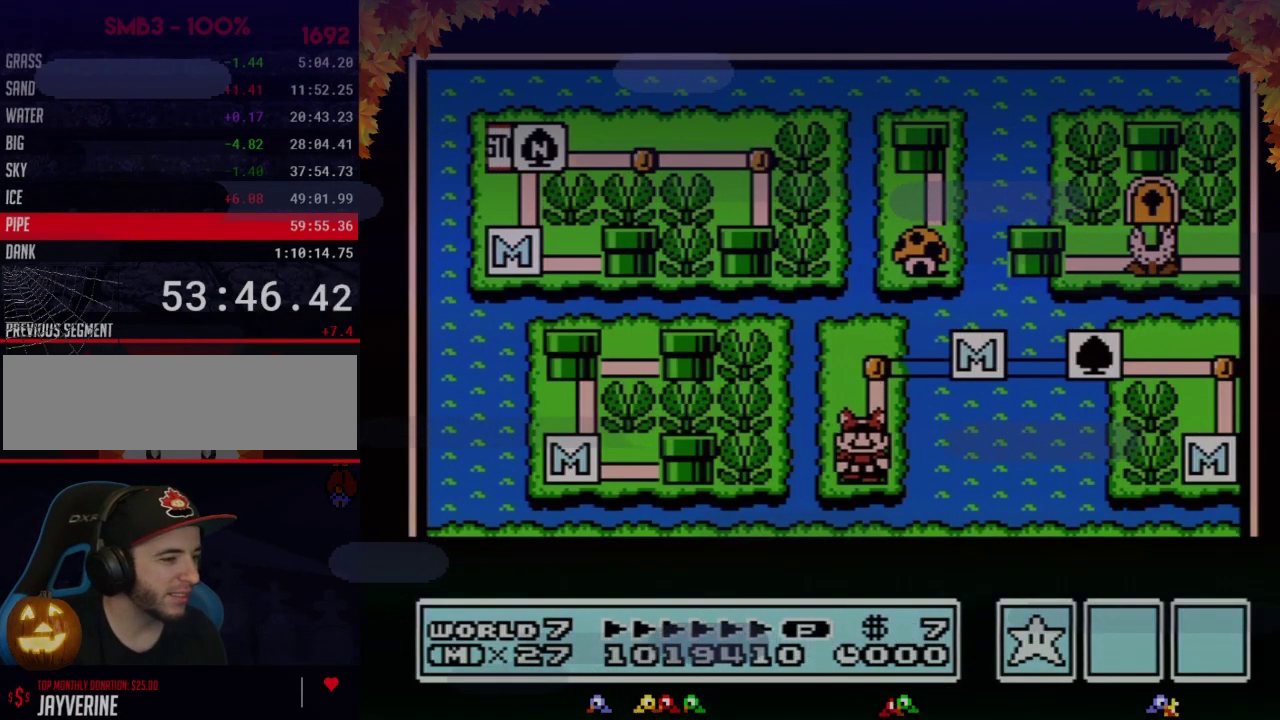
{"buttons": ["DPAD_DOWN"], "events": []}
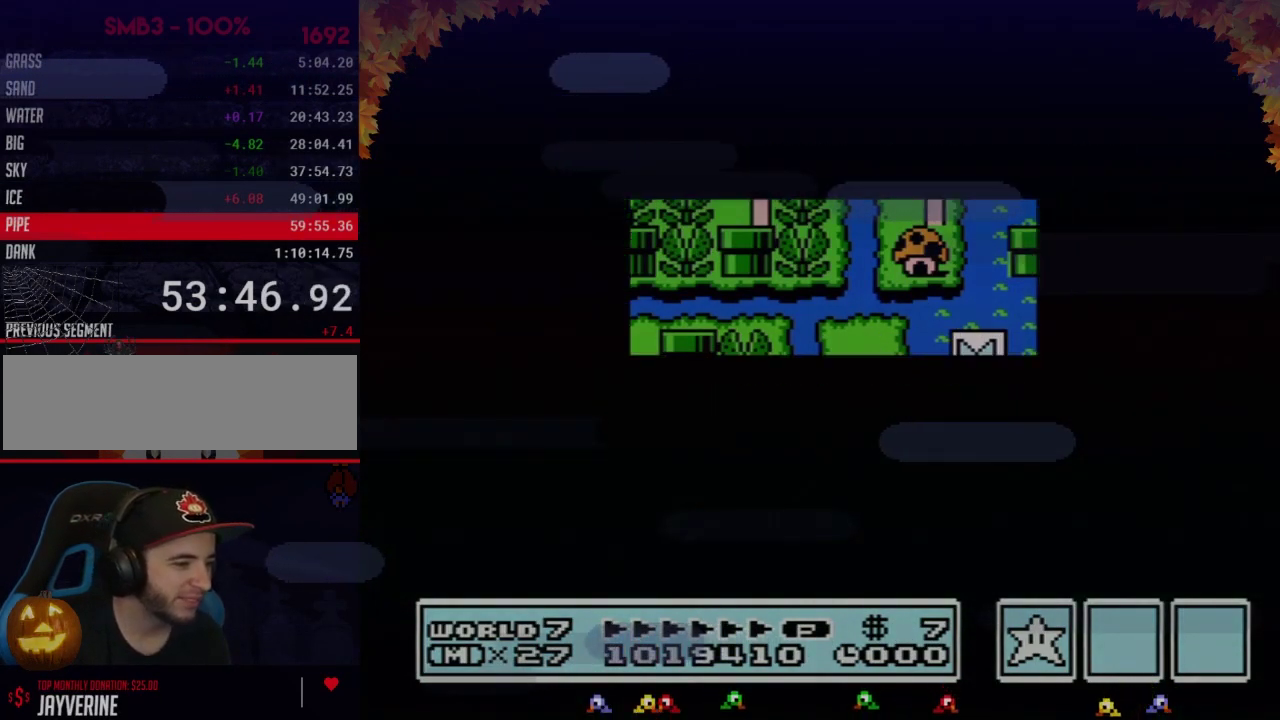
{"buttons": ["A"], "events": [[433, "DPAD_DOWN", "up"], [500, "A", "down"]]}
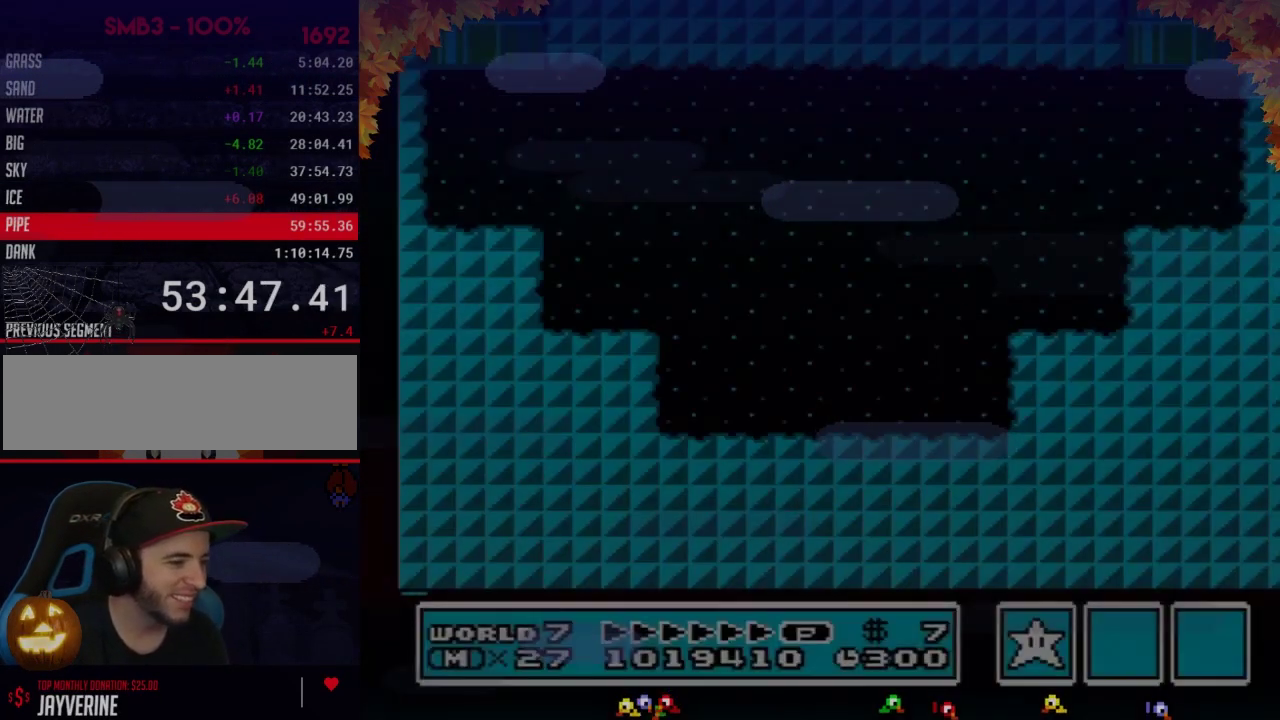
{"buttons": ["B", "DPAD_RIGHT"], "events": [[17, "A", "up"], [17, "B", "down"], [17, "DPAD_RIGHT", "down"]]}
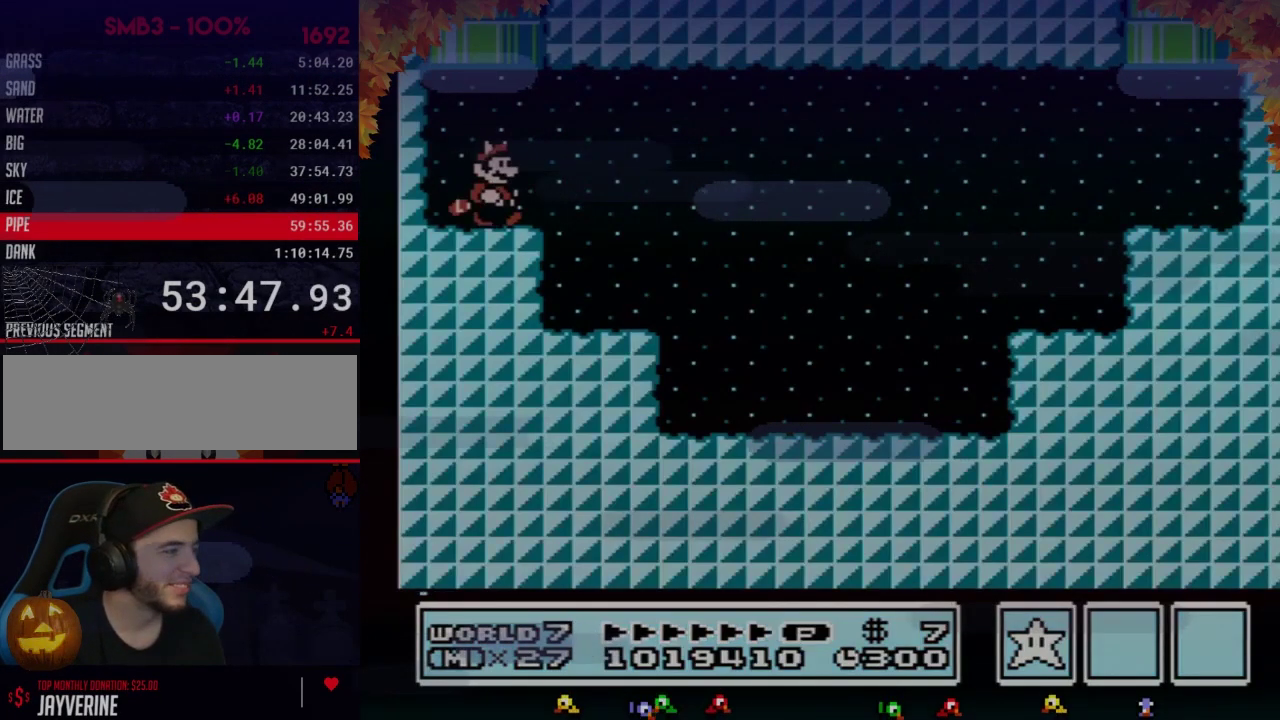
{"buttons": ["B", "DPAD_RIGHT"], "events": []}
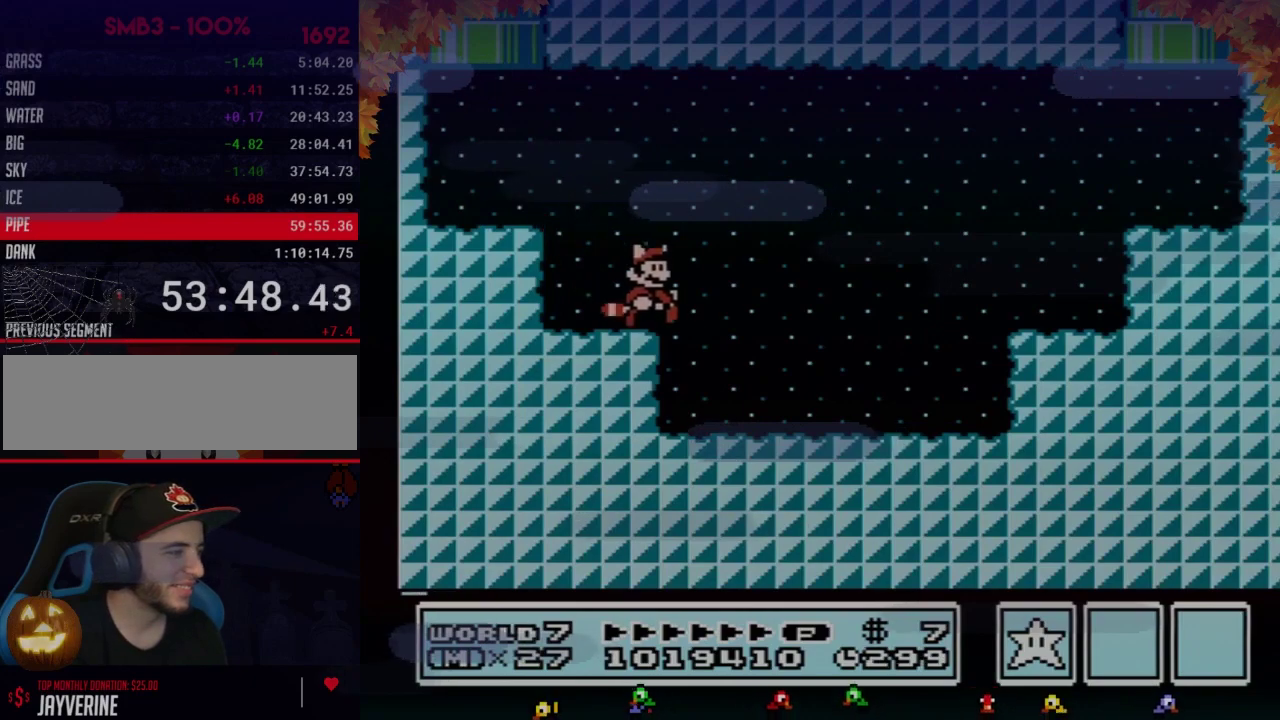
{"buttons": ["A", "B", "DPAD_RIGHT"], "events": [[467, "A", "down"]]}
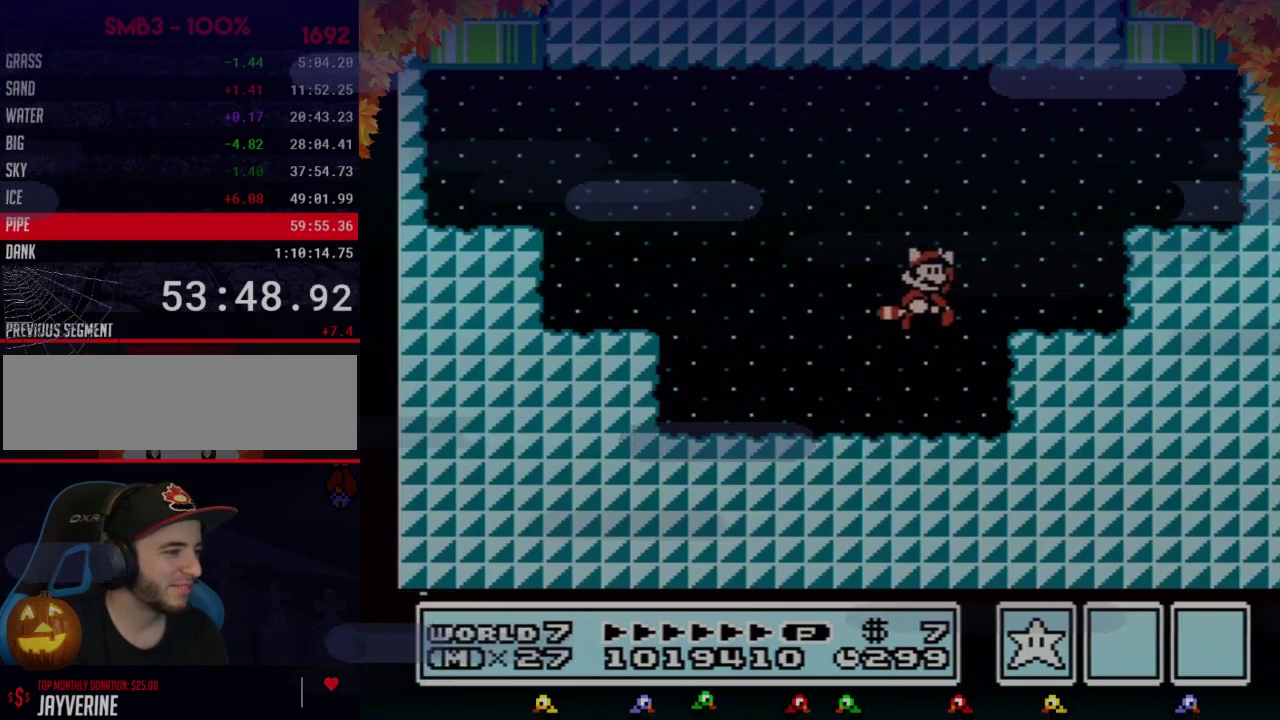
{"buttons": ["B", "DPAD_LEFT"], "events": [[300, "A", "up"], [400, "DPAD_RIGHT", "up"], [433, "DPAD_LEFT", "down"]]}
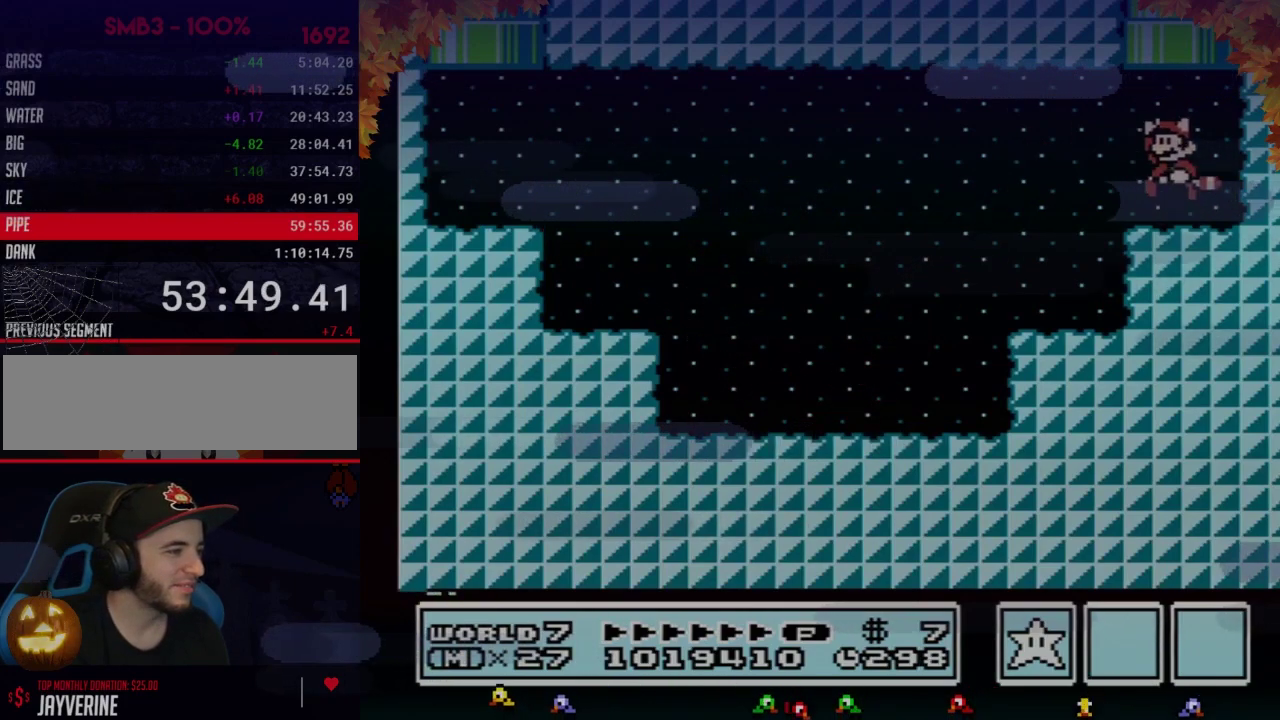
{"buttons": [], "events": [[33, "DPAD_UP", "down"], [83, "A", "down"], [300, "DPAD_LEFT", "up"], [333, "DPAD_UP", "up"], [367, "A", "up"], [367, "B", "up"]]}
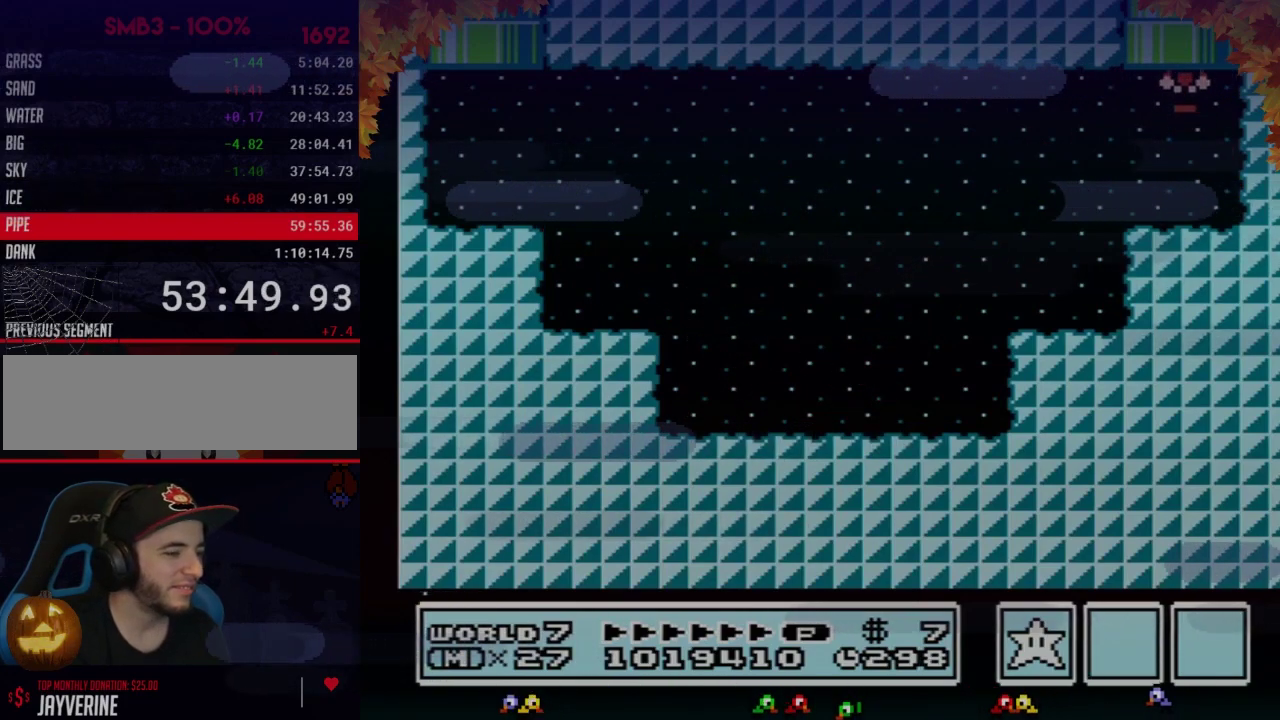
{"buttons": [], "events": []}
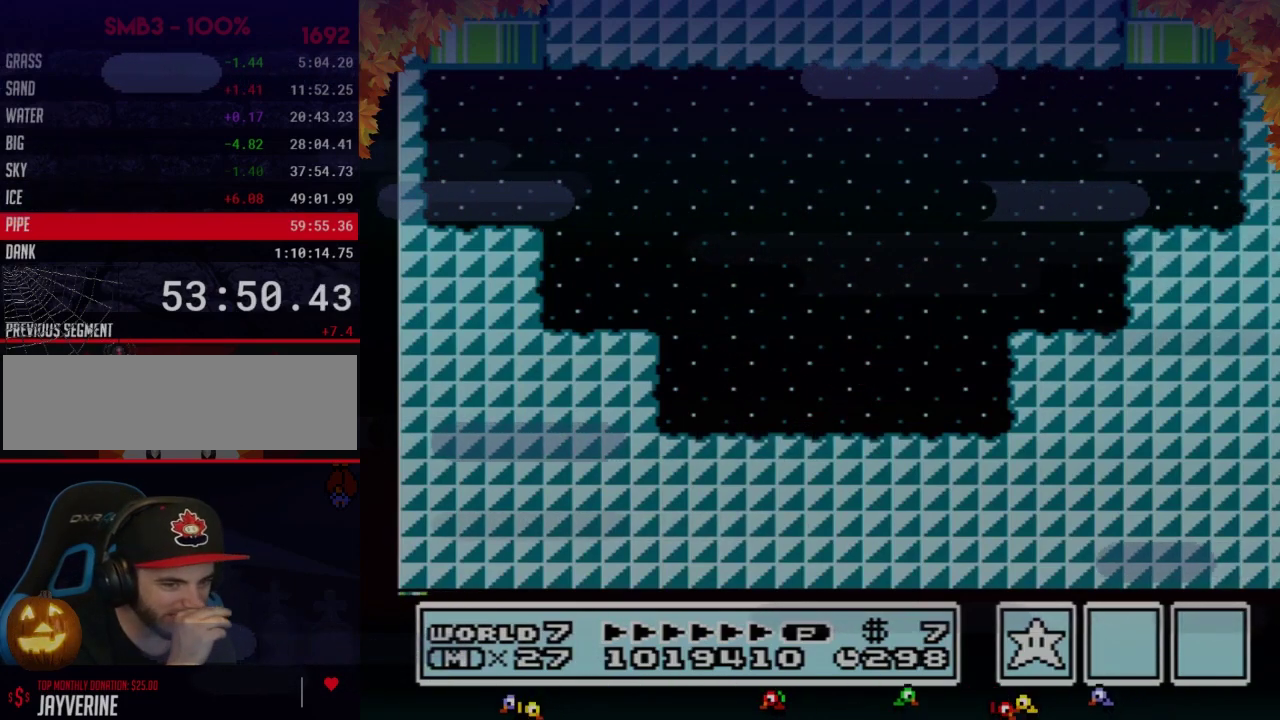
{"buttons": [], "events": []}
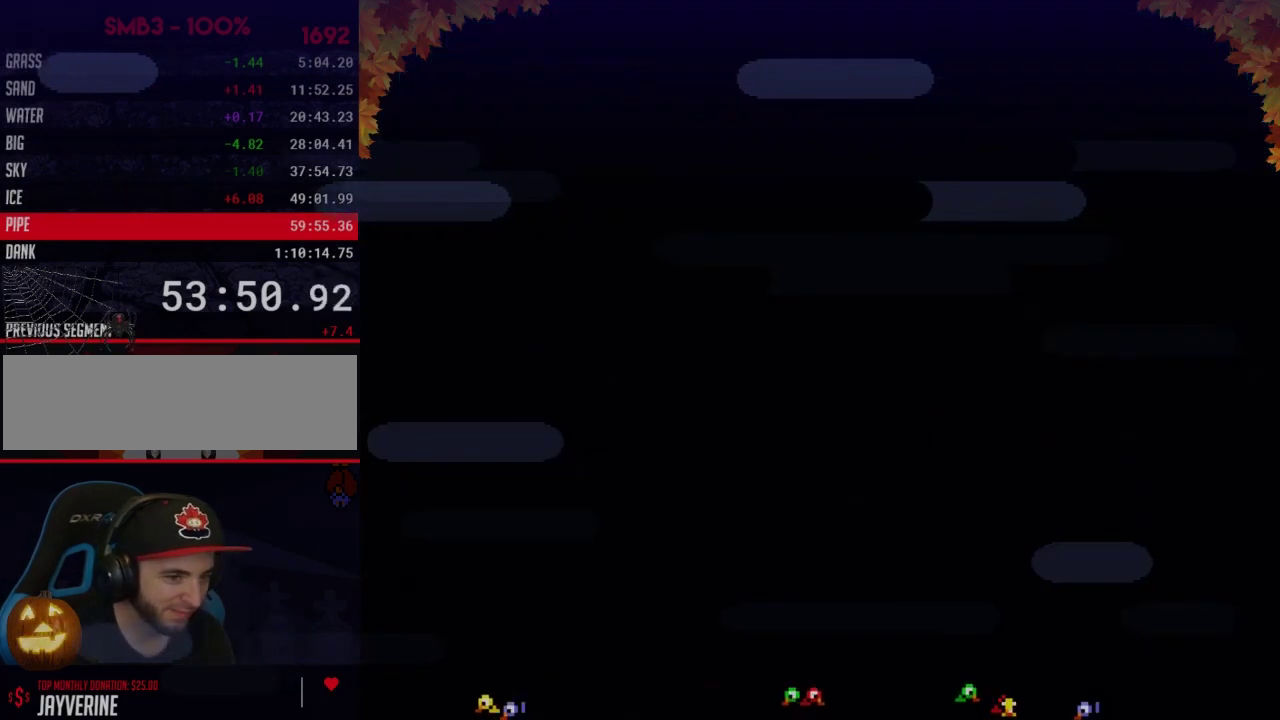
{"buttons": ["DPAD_LEFT"], "events": [[433, "DPAD_LEFT", "down"]]}
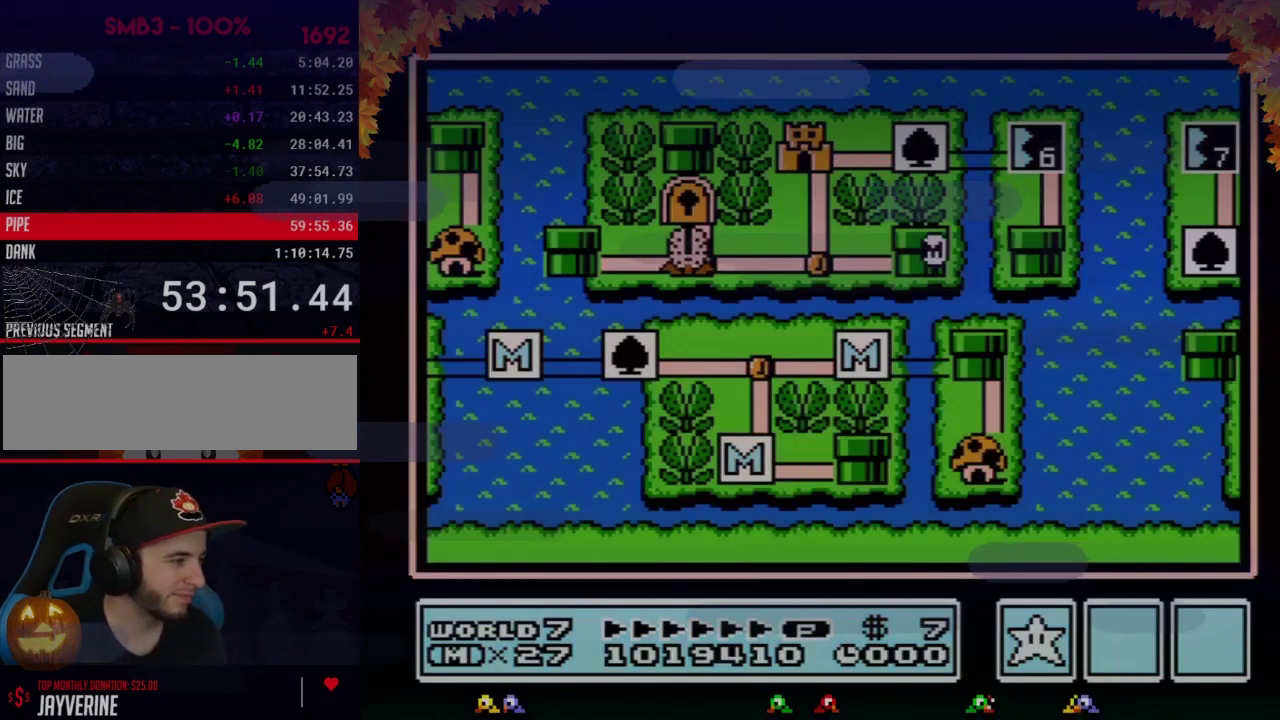
{"buttons": ["DPAD_LEFT"], "events": []}
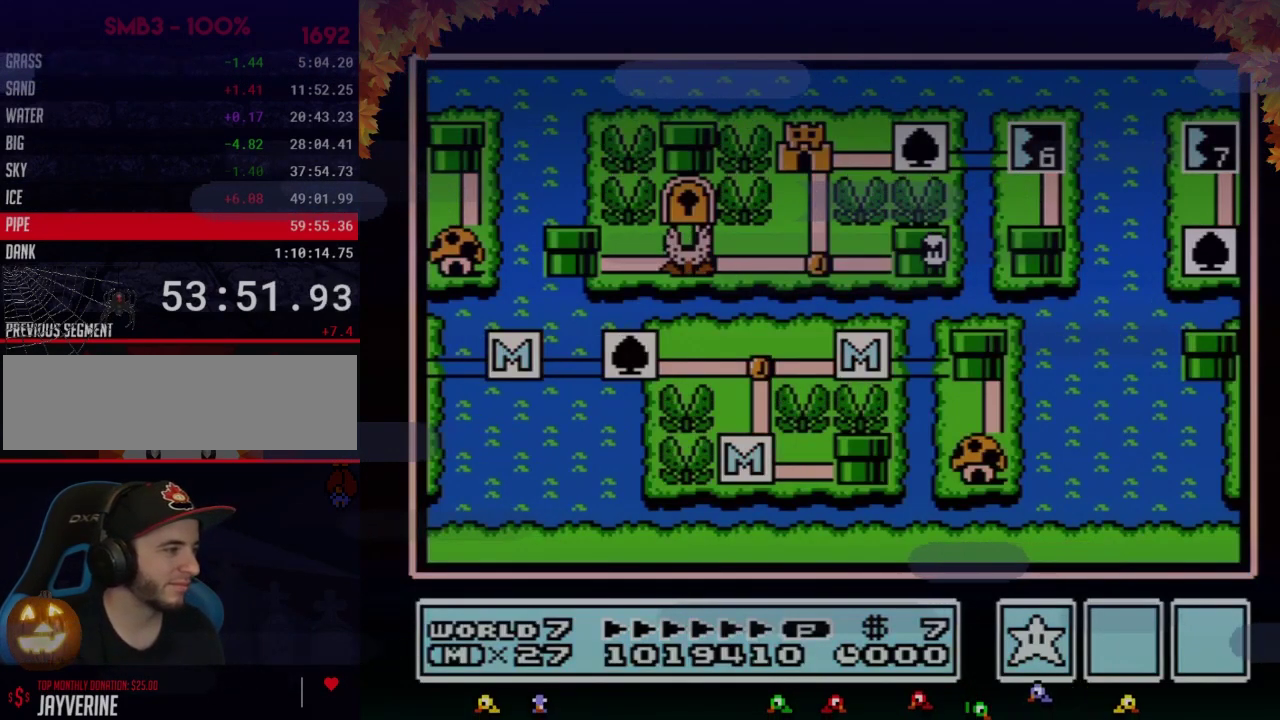
{"buttons": [], "events": [[400, "B", "down"], [400, "DPAD_LEFT", "up"], [467, "B", "up"]]}
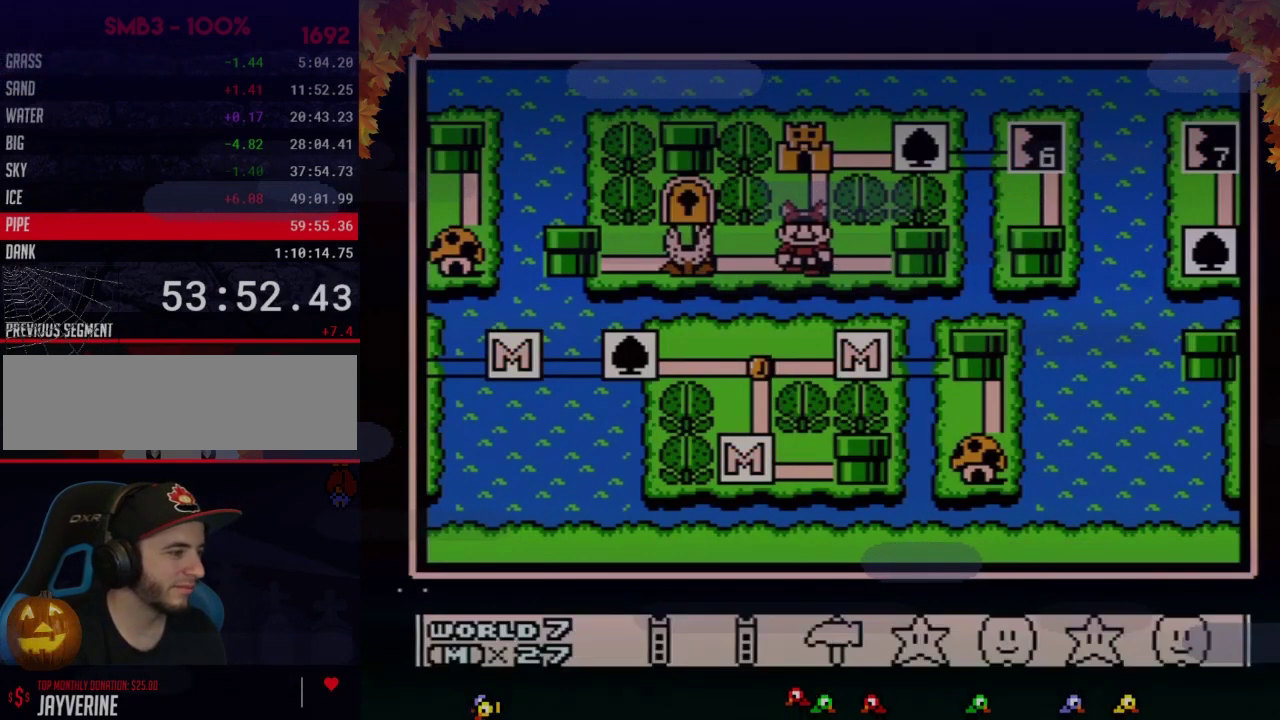
{"buttons": ["DPAD_LEFT"], "events": [[233, "DPAD_LEFT", "down"], [350, "DPAD_LEFT", "up"], [417, "DPAD_LEFT", "down"]]}
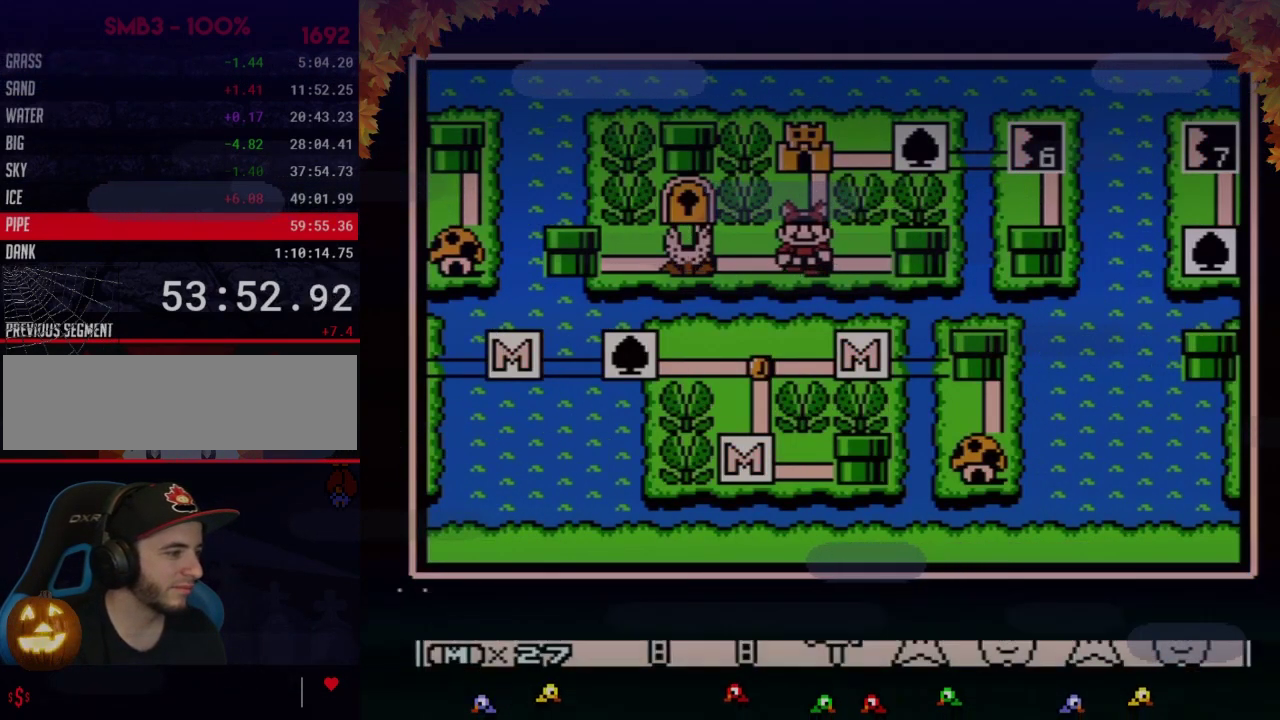
{"buttons": ["DPAD_LEFT"], "events": [[17, "DPAD_LEFT", "up"], [50, "A", "down"], [117, "A", "up"], [217, "DPAD_LEFT", "down"], [283, "DPAD_LEFT", "up"], [400, "DPAD_LEFT", "down"]]}
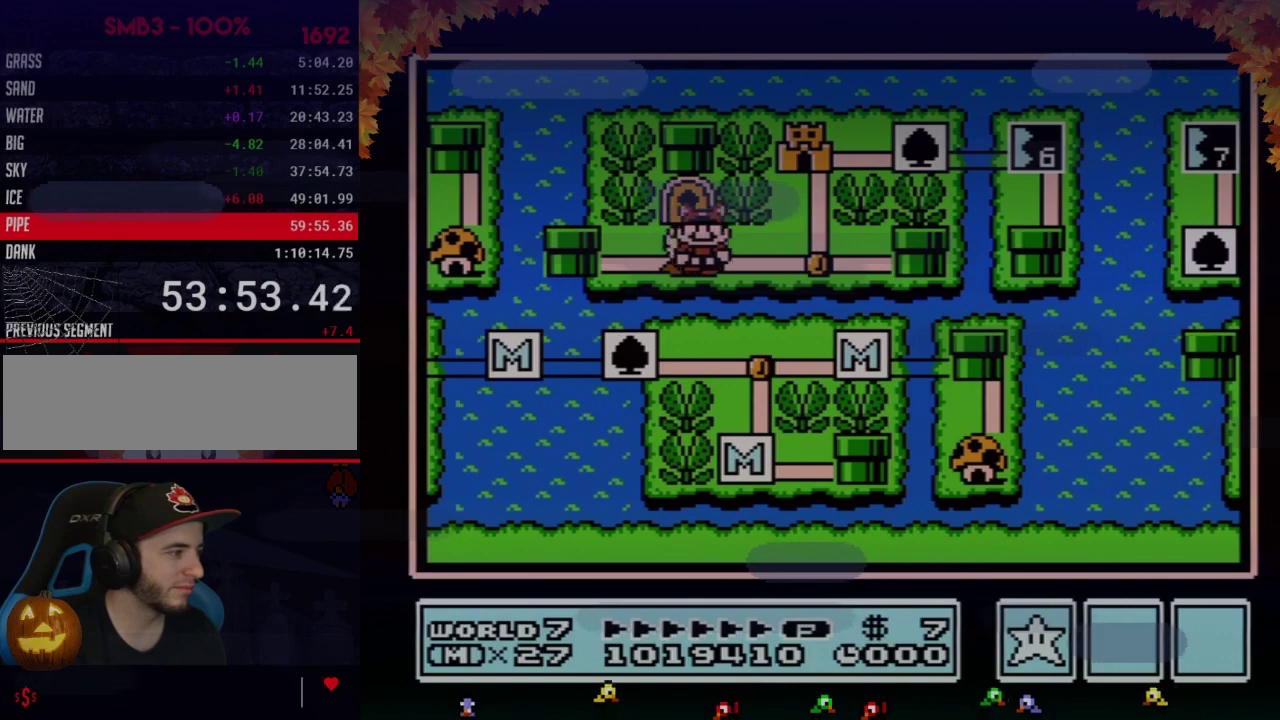
{"buttons": ["DPAD_LEFT"], "events": []}
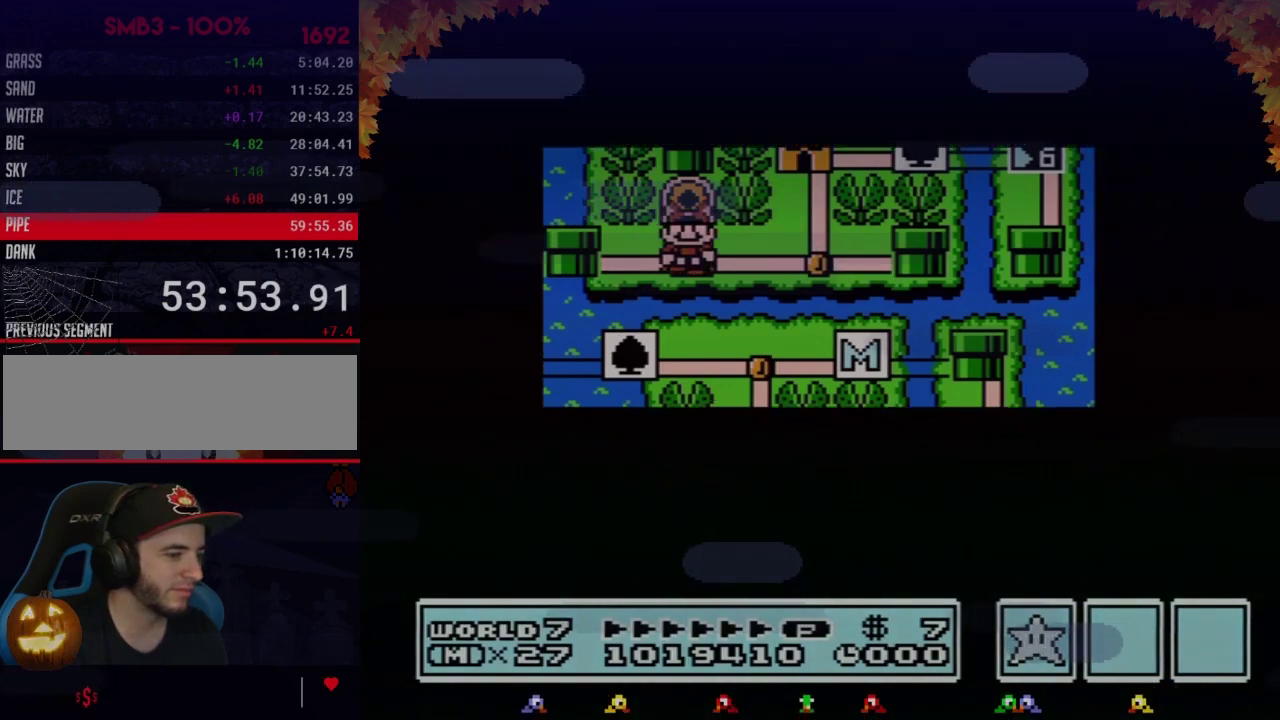
{"buttons": ["DPAD_LEFT"], "events": []}
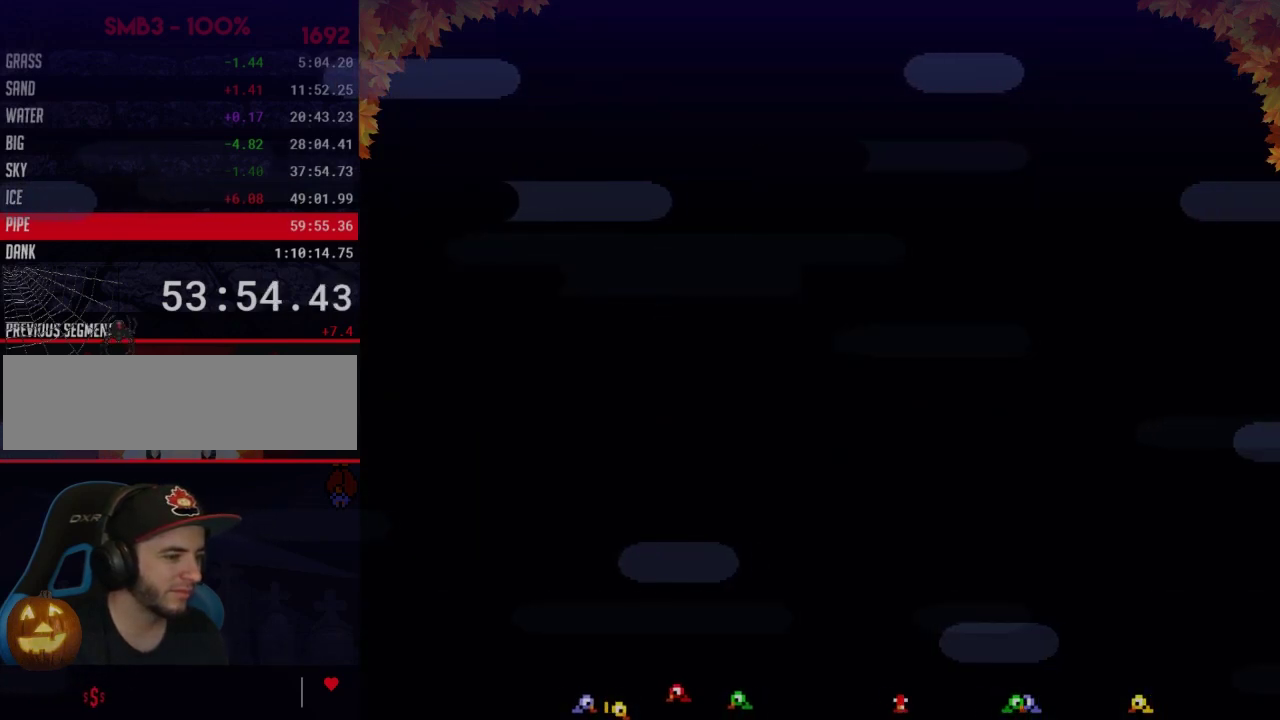
{"buttons": ["B", "DPAD_RIGHT"], "events": [[150, "DPAD_LEFT", "up"], [183, "B", "down"], [183, "DPAD_RIGHT", "down"]]}
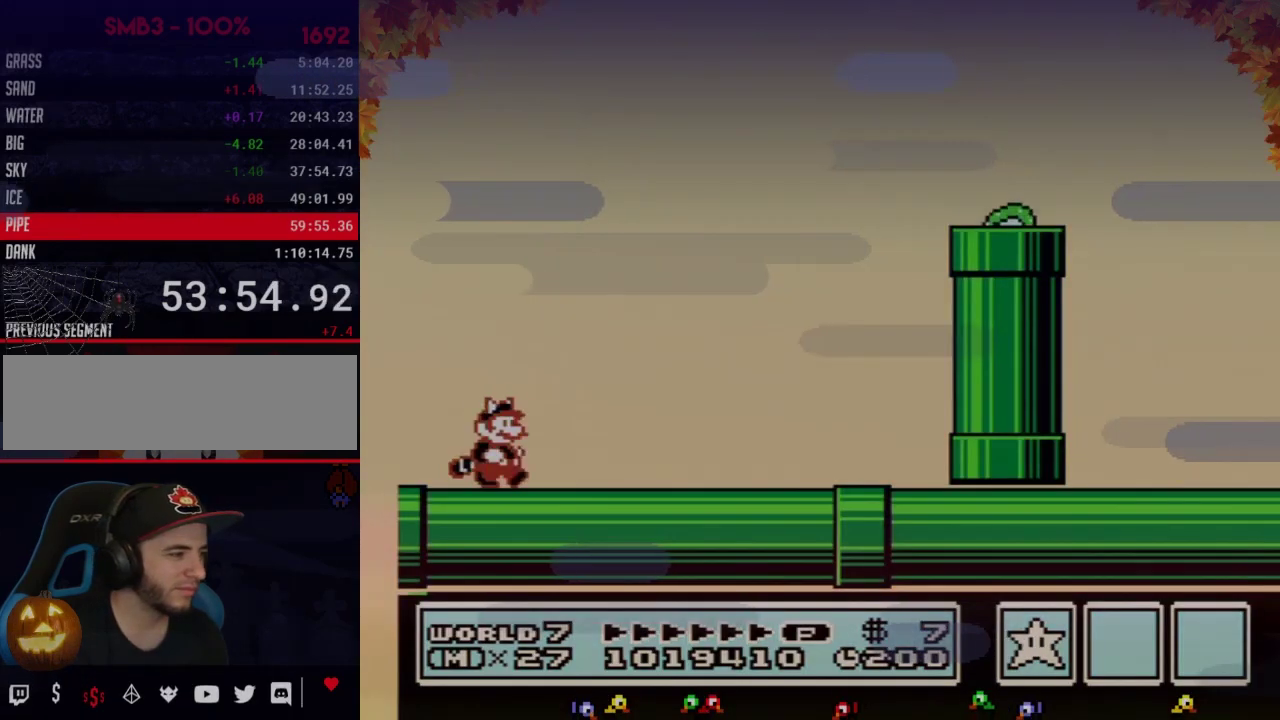
{"buttons": ["B", "DPAD_RIGHT"], "events": []}
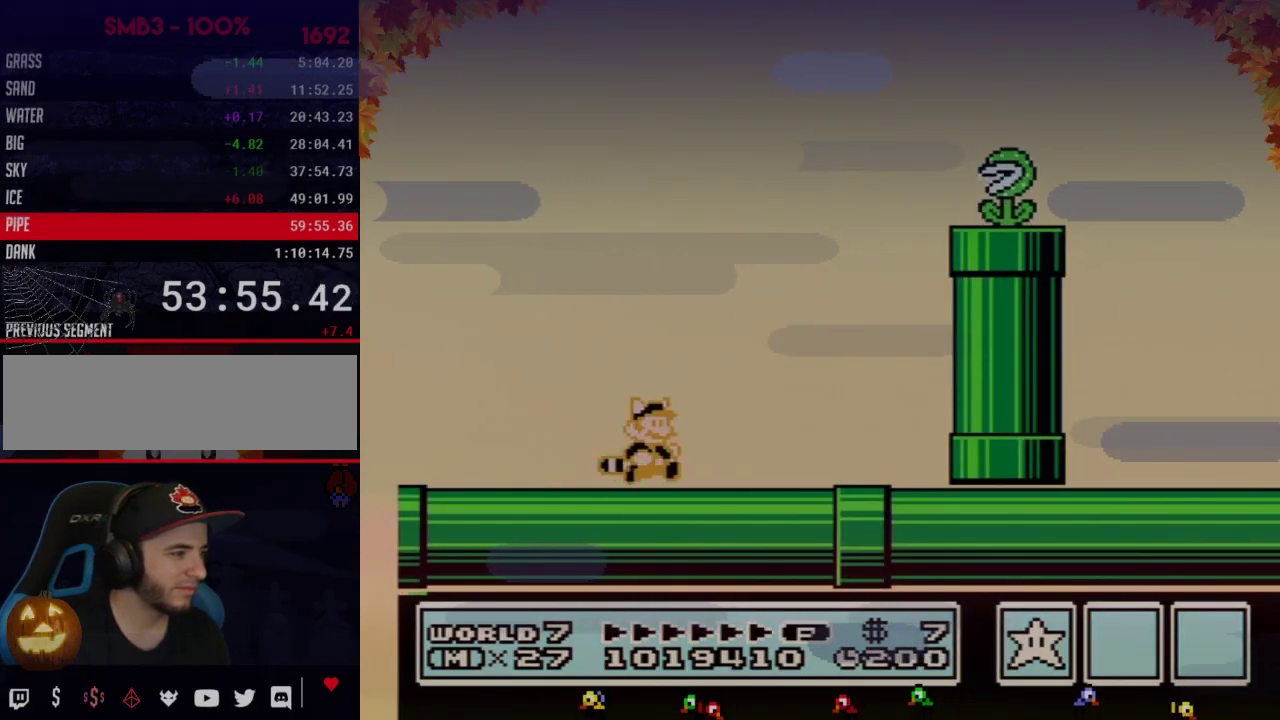
{"buttons": ["A", "B", "DPAD_RIGHT"], "events": [[117, "A", "down"]]}
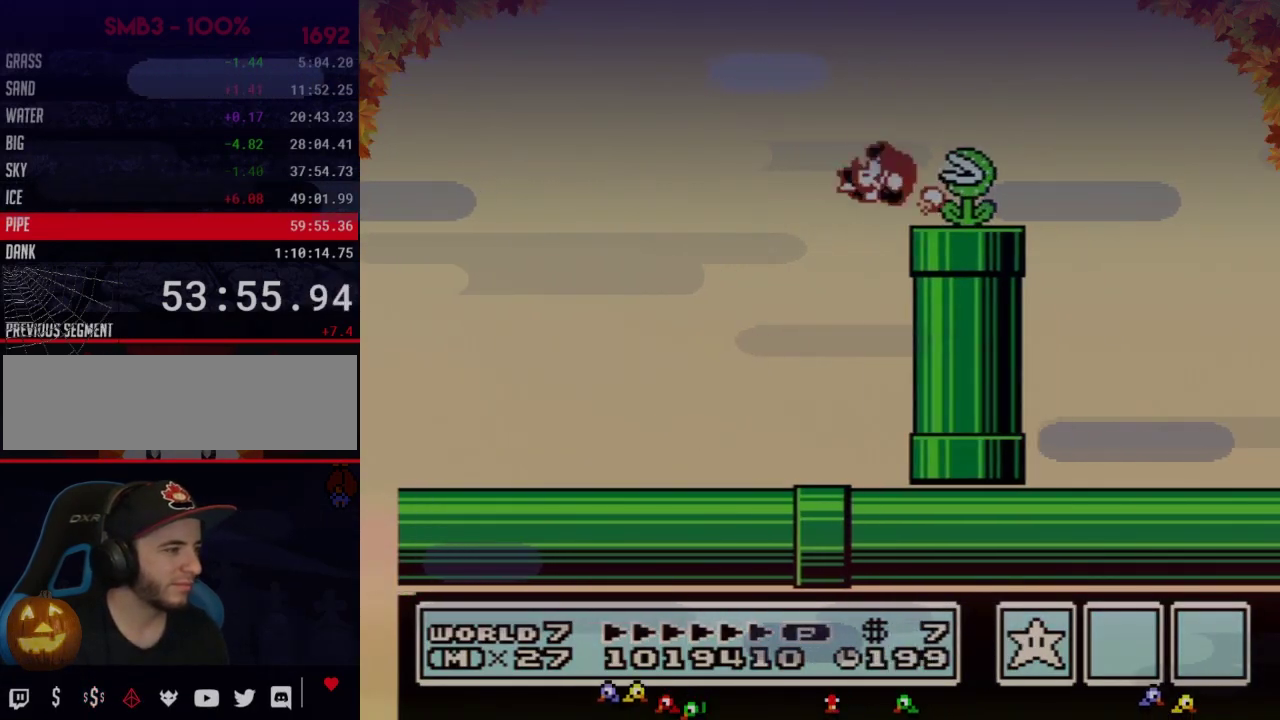
{"buttons": ["A", "B", "DPAD_RIGHT"], "events": [[50, "A", "up"], [333, "A", "down"]]}